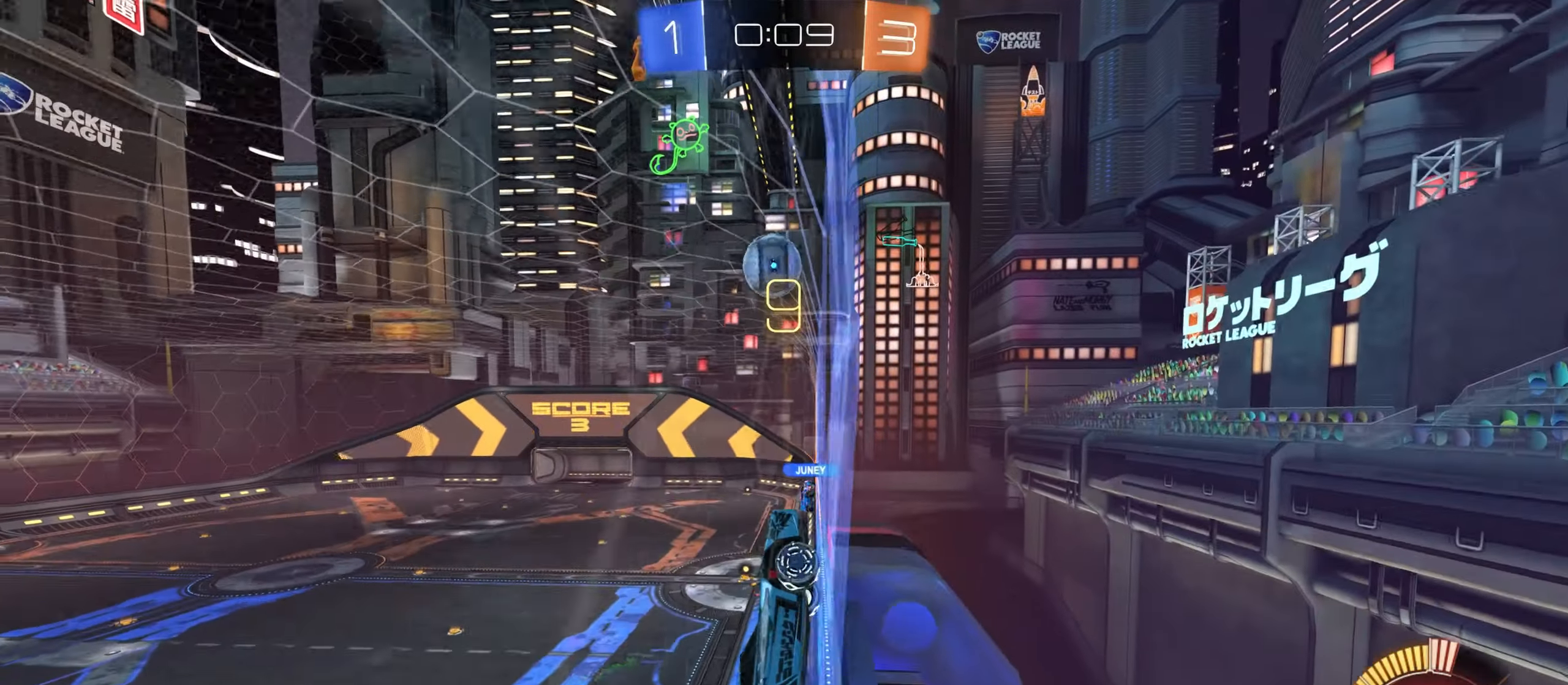
Gameplay with keyboard and mouse; each line is a JSON object with the keys and mouse buttons held at the frame after it. "events" lists presses ("down") and releases ("up") of "a", "ctrl", "d", "e", "f", "q", "r", "s", "shift", "space", "tab", "w", "mouse_left", "mouse_wheel", "mouse_right", "mouse_mb4" and "mouse_mb5" between this image and that frame as [ms after this image, input, new state], when the widget could be followed in between. "mouse_left", "mouse_wheel", "mouse_right", "mouse_mb4", "mouse_mb5" = the "left", "wheel", "right", "mb4", "mb5" buttons of the "mouse" list. No other keys are recorded. "wheel" means that the mouse wheel is clicked or scrolled. Mouse movement is not recorded.
{"keys": [], "mouse": [], "events": [[17, "a", "up"], [100, "s", "down"], [134, "mouse_right", "down"], [434, "s", "up"], [500, "mouse_right", "up"]]}
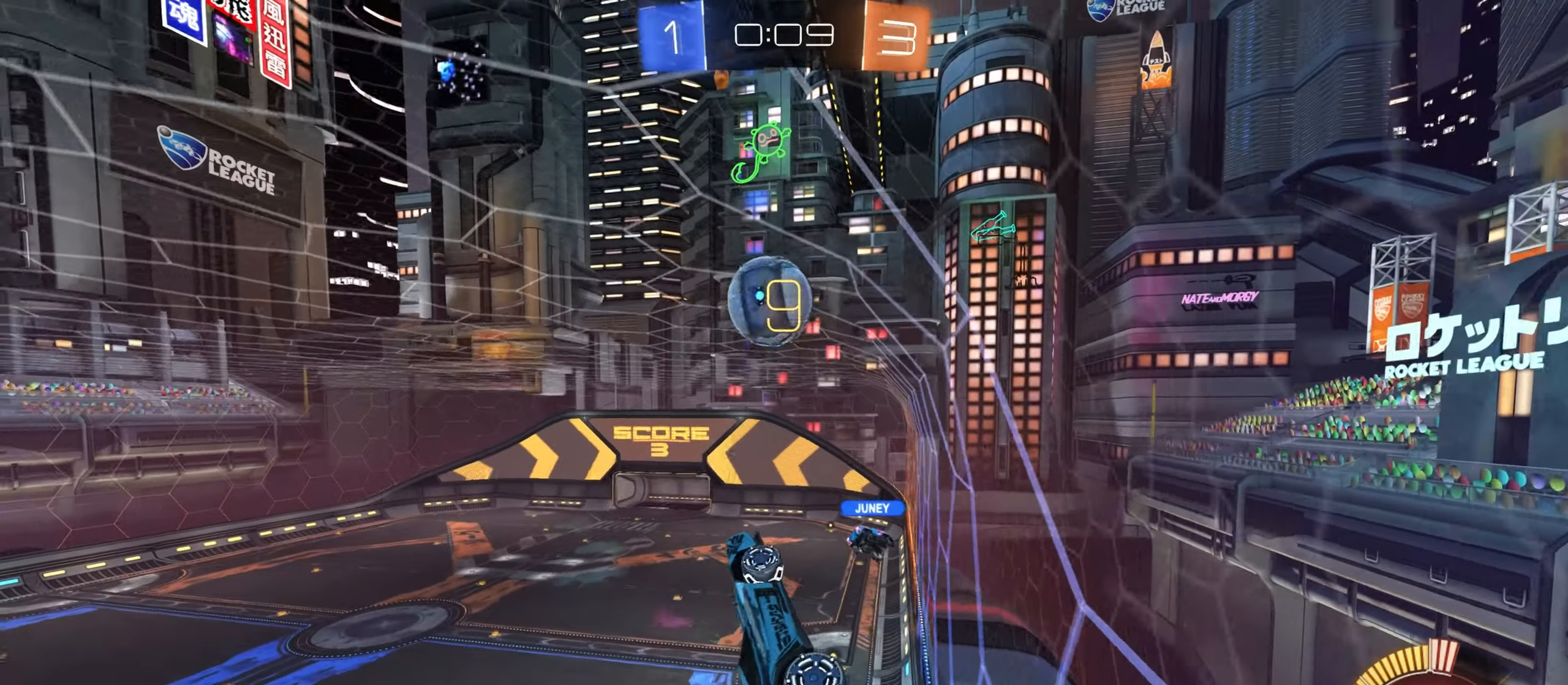
{"keys": ["w"], "mouse": ["left"], "events": [[34, "mouse_left", "down"], [84, "d", "down"], [100, "shift", "down"], [150, "w", "down"], [167, "d", "up"], [284, "shift", "up"]]}
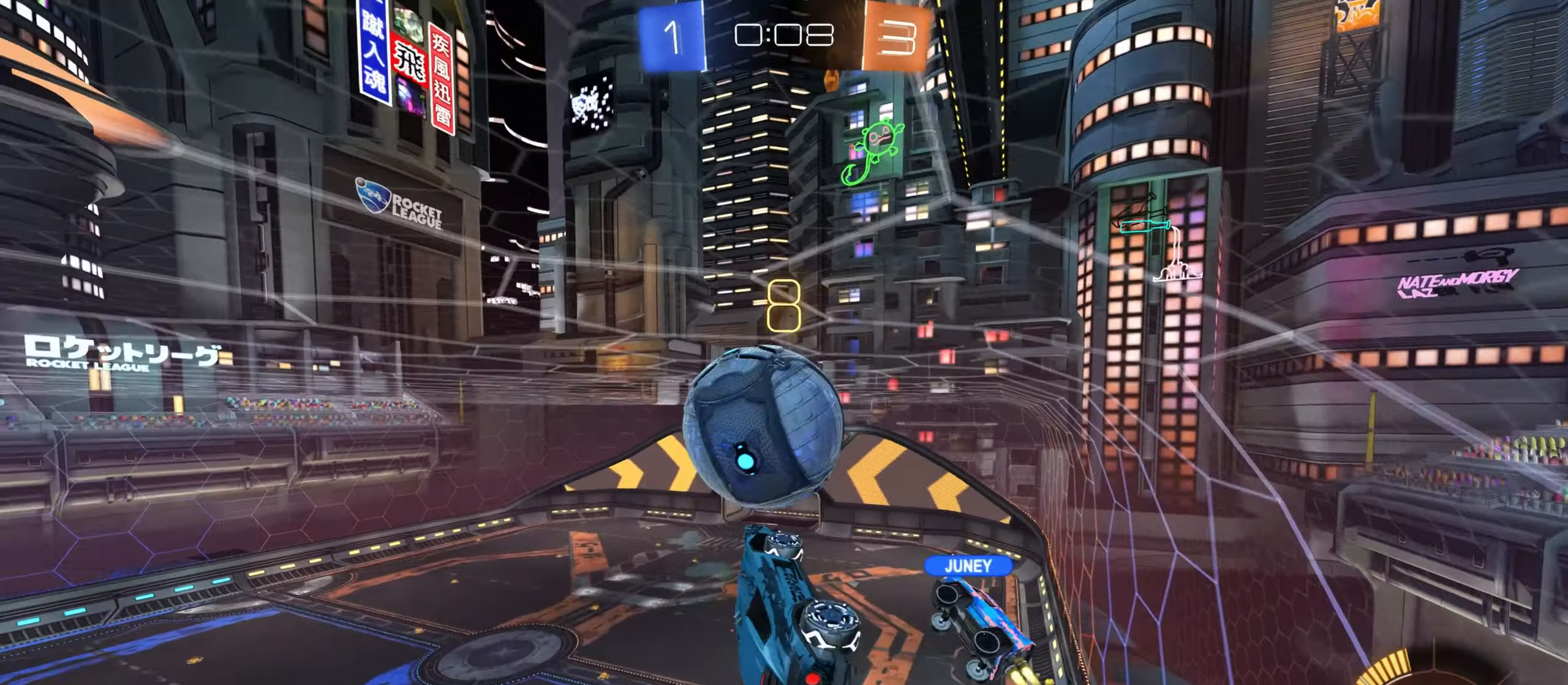
{"keys": ["w"], "mouse": ["right"], "events": [[17, "mouse_right", "down"], [434, "mouse_left", "up"]]}
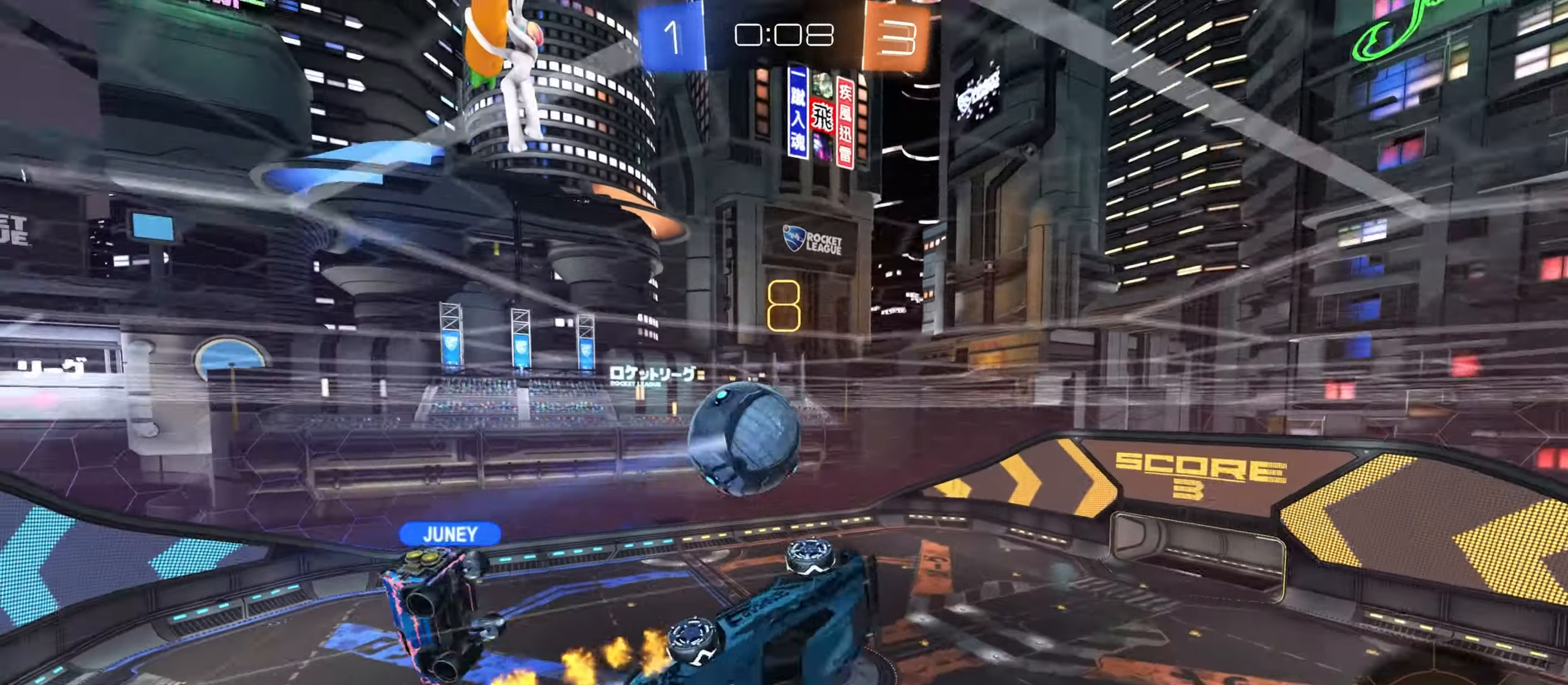
{"keys": ["d", "s", "shift"], "mouse": ["left"], "events": [[17, "w", "up"], [50, "mouse_left", "down"], [50, "mouse_right", "up"], [67, "f", "down"], [84, "f", "up"], [134, "shift", "down"], [184, "s", "down"], [217, "a", "down"], [234, "d", "down"], [284, "a", "up"]]}
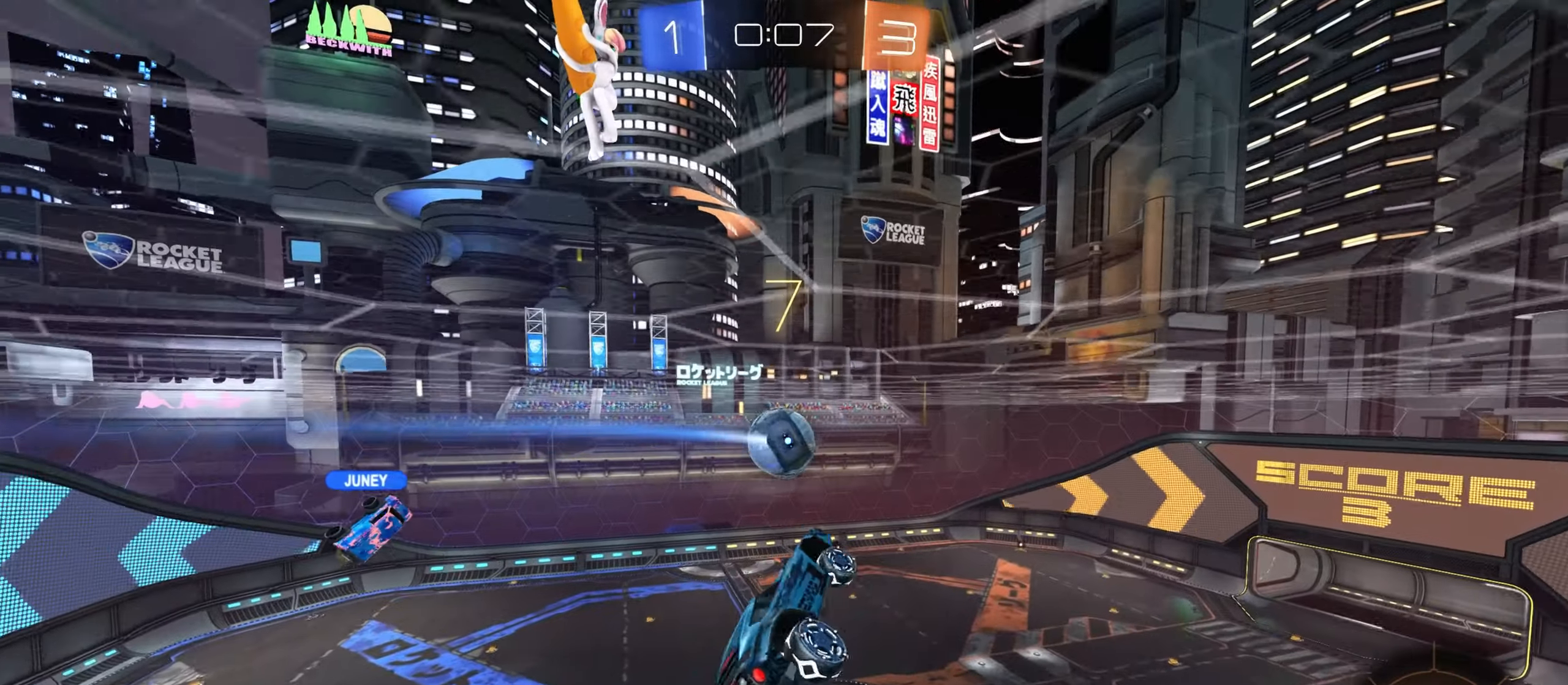
{"keys": ["d", "s", "shift"], "mouse": [], "events": [[450, "mouse_left", "up"]]}
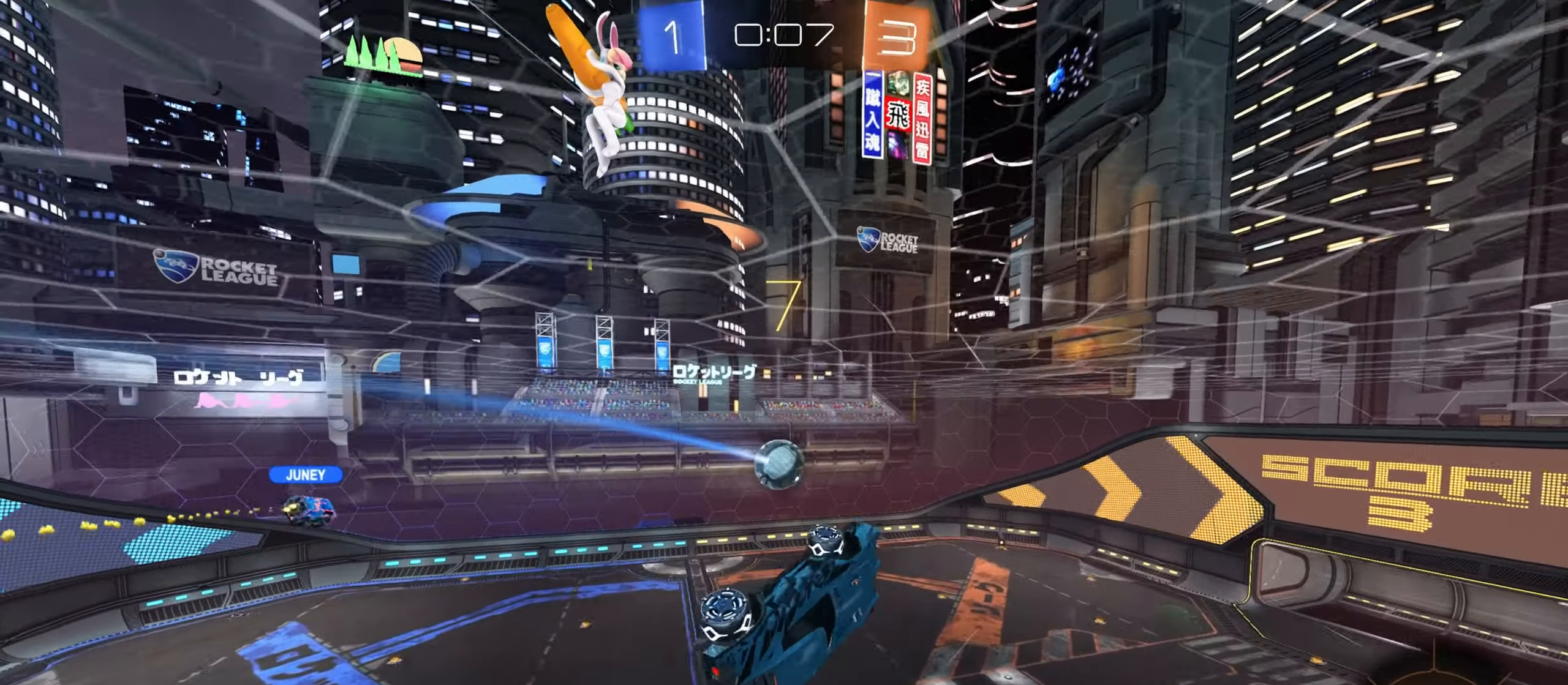
{"keys": ["d", "shift"], "mouse": [], "events": [[366, "s", "up"]]}
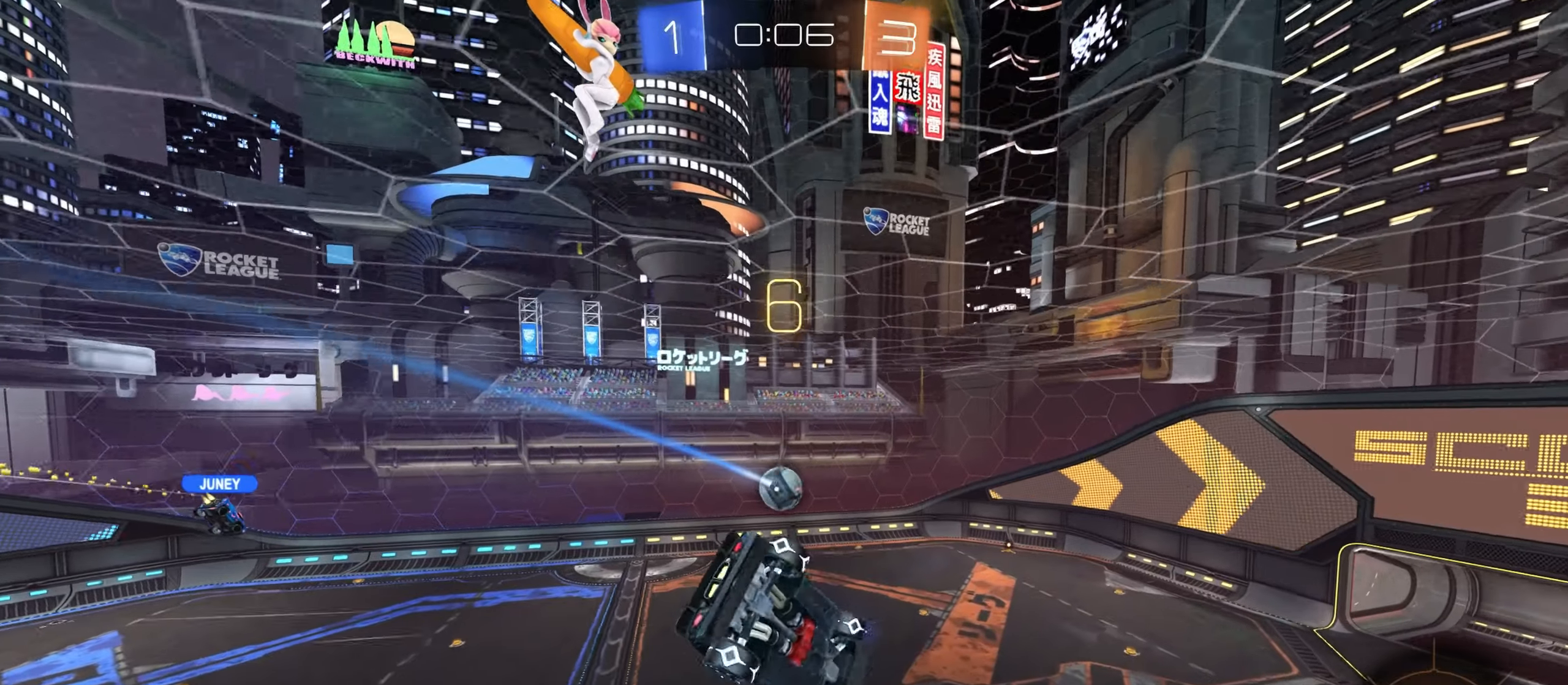
{"keys": [], "mouse": [], "events": [[183, "d", "up"], [183, "shift", "up"]]}
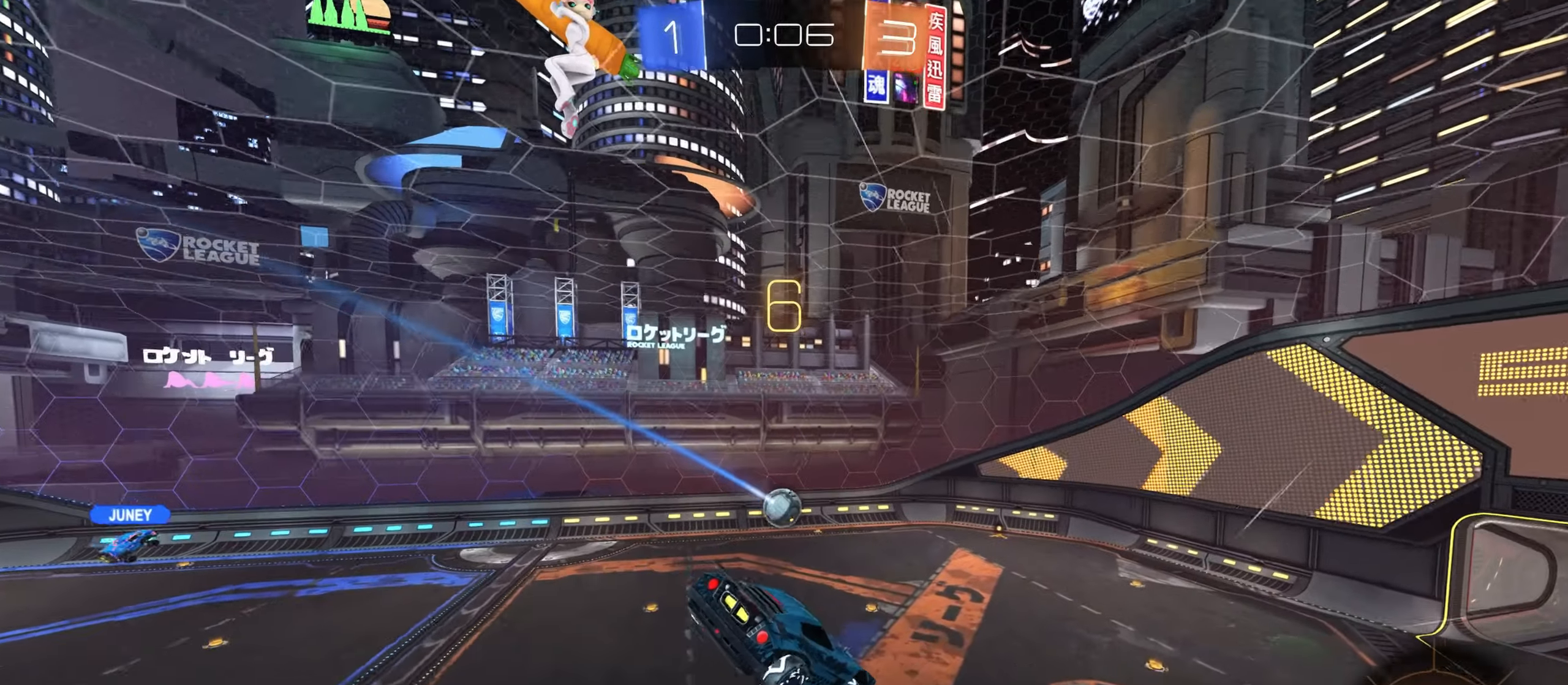
{"keys": [], "mouse": [], "events": [[16, "s", "down"], [33, "shift", "down"], [50, "a", "down"], [166, "a", "up"], [183, "shift", "up"], [216, "s", "up"]]}
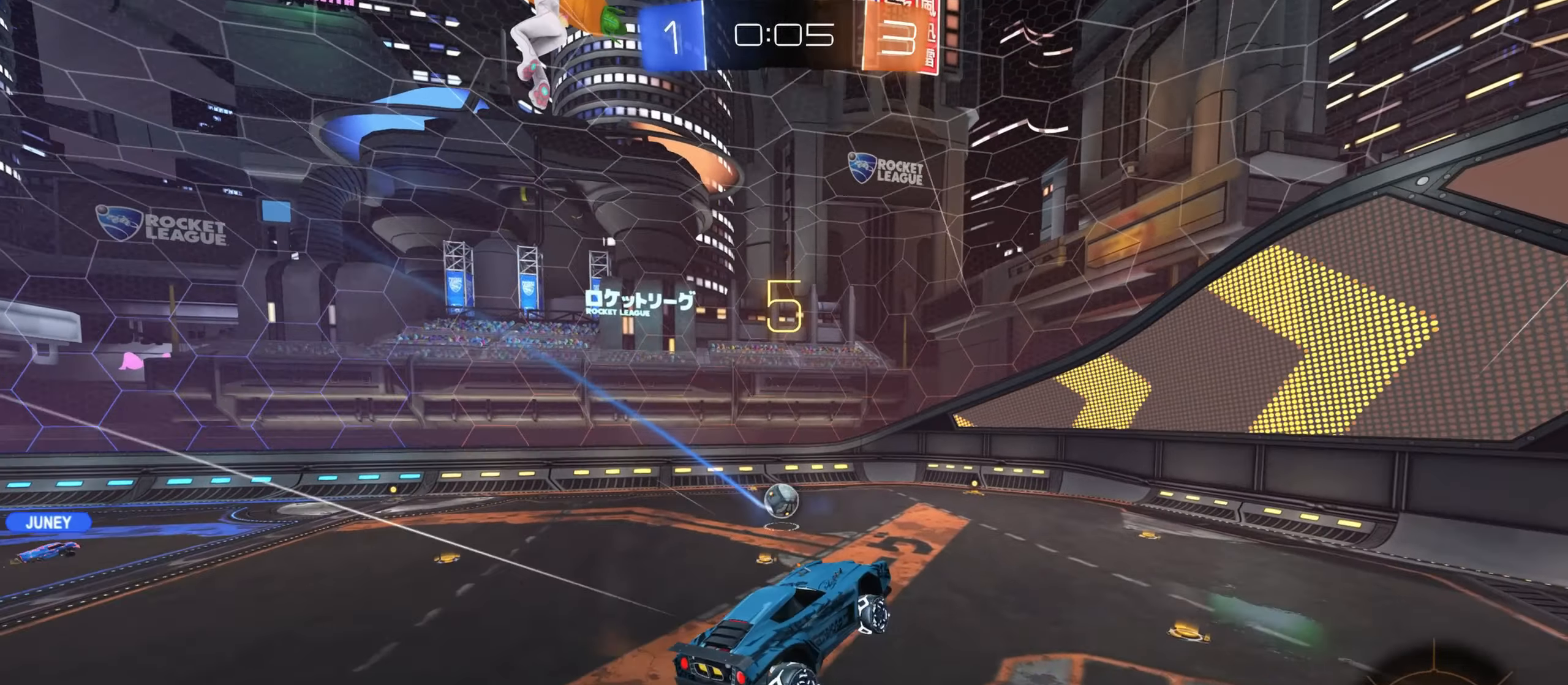
{"keys": ["w"], "mouse": [], "events": [[66, "a", "down"], [83, "w", "down"], [266, "a", "up"]]}
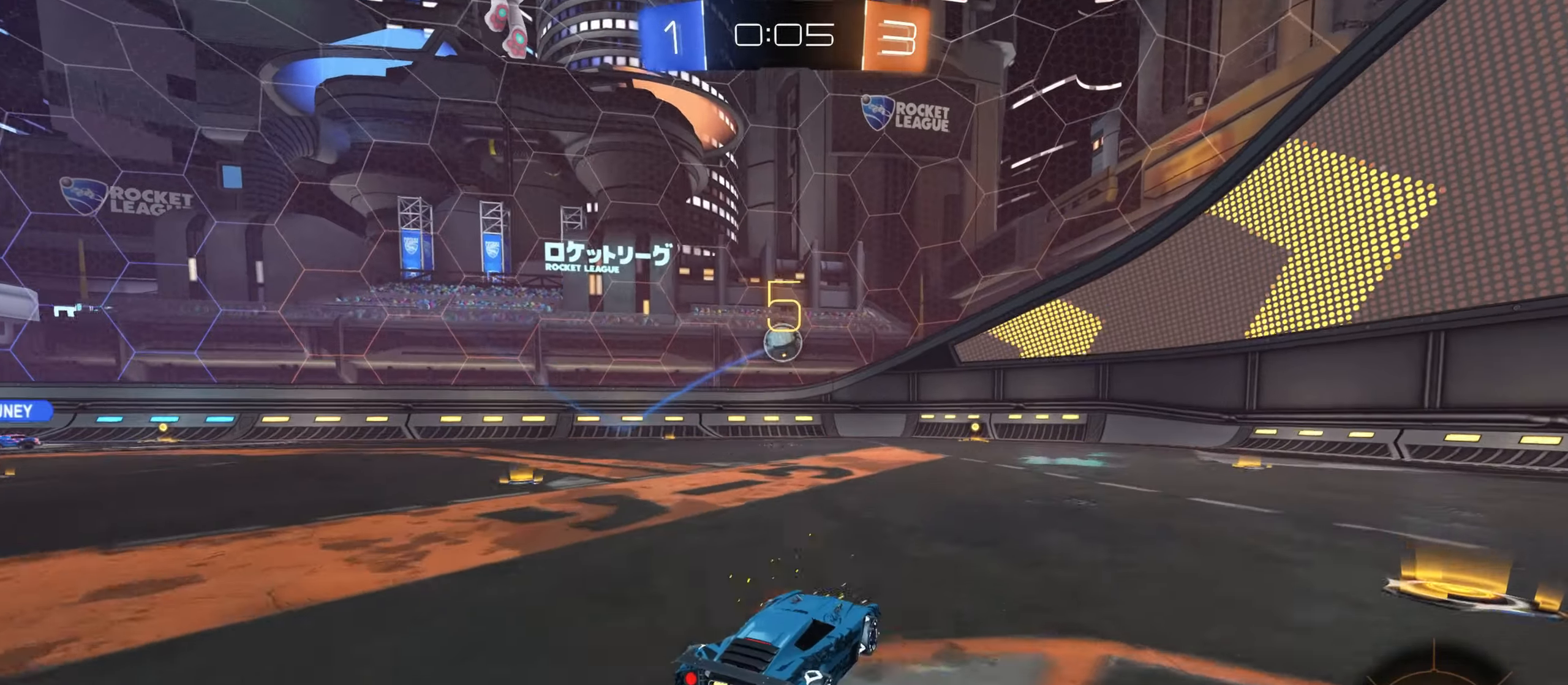
{"keys": [], "mouse": ["right"], "events": [[16, "a", "down"], [100, "a", "up"], [100, "mouse_left", "down"], [166, "w", "up"], [200, "mouse_left", "up"], [216, "mouse_right", "down"], [266, "s", "down"], [383, "s", "up"], [416, "mouse_right", "up"], [466, "mouse_right", "down"]]}
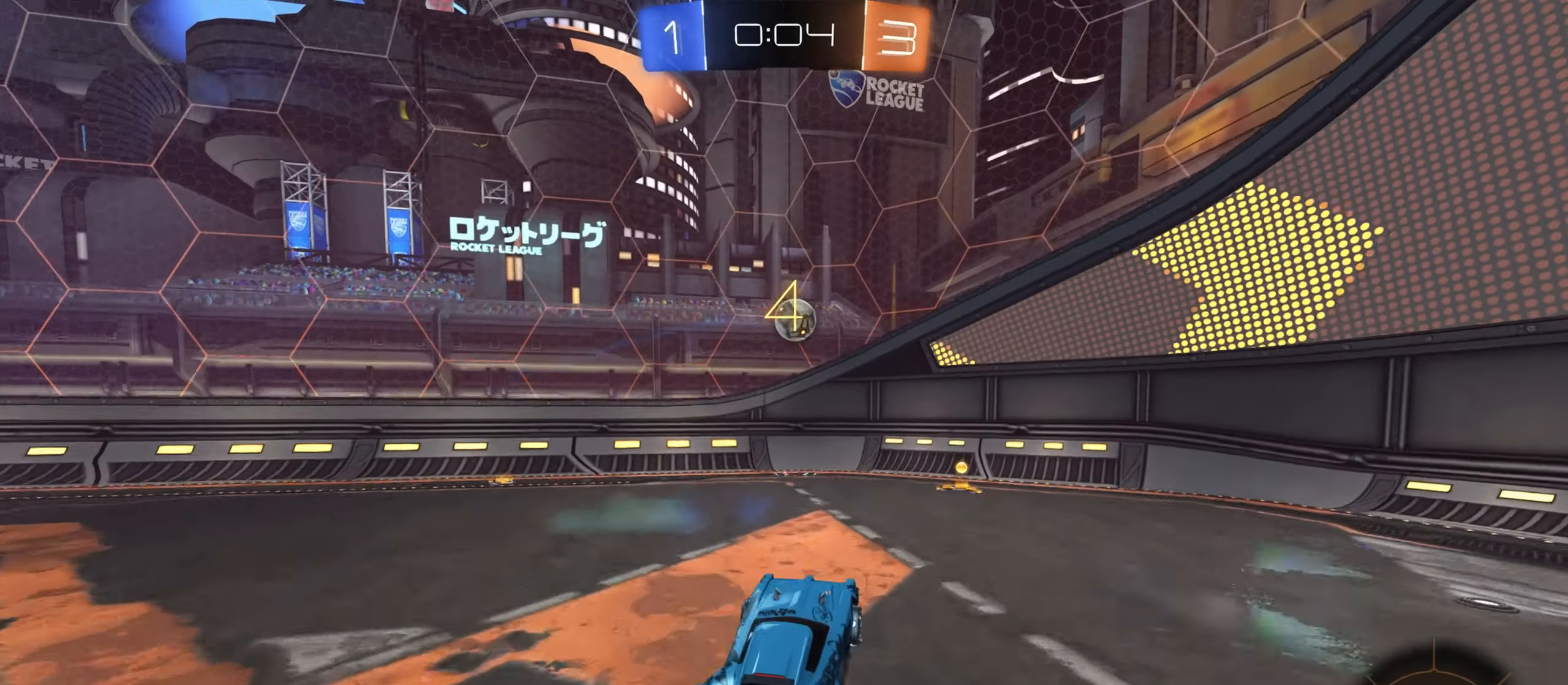
{"keys": [], "mouse": ["left"], "events": [[83, "d", "down"], [83, "mouse_right", "up"], [100, "s", "down"], [233, "s", "up"], [250, "d", "up"], [300, "mouse_left", "down"], [400, "mouse_left", "up"], [483, "mouse_left", "down"]]}
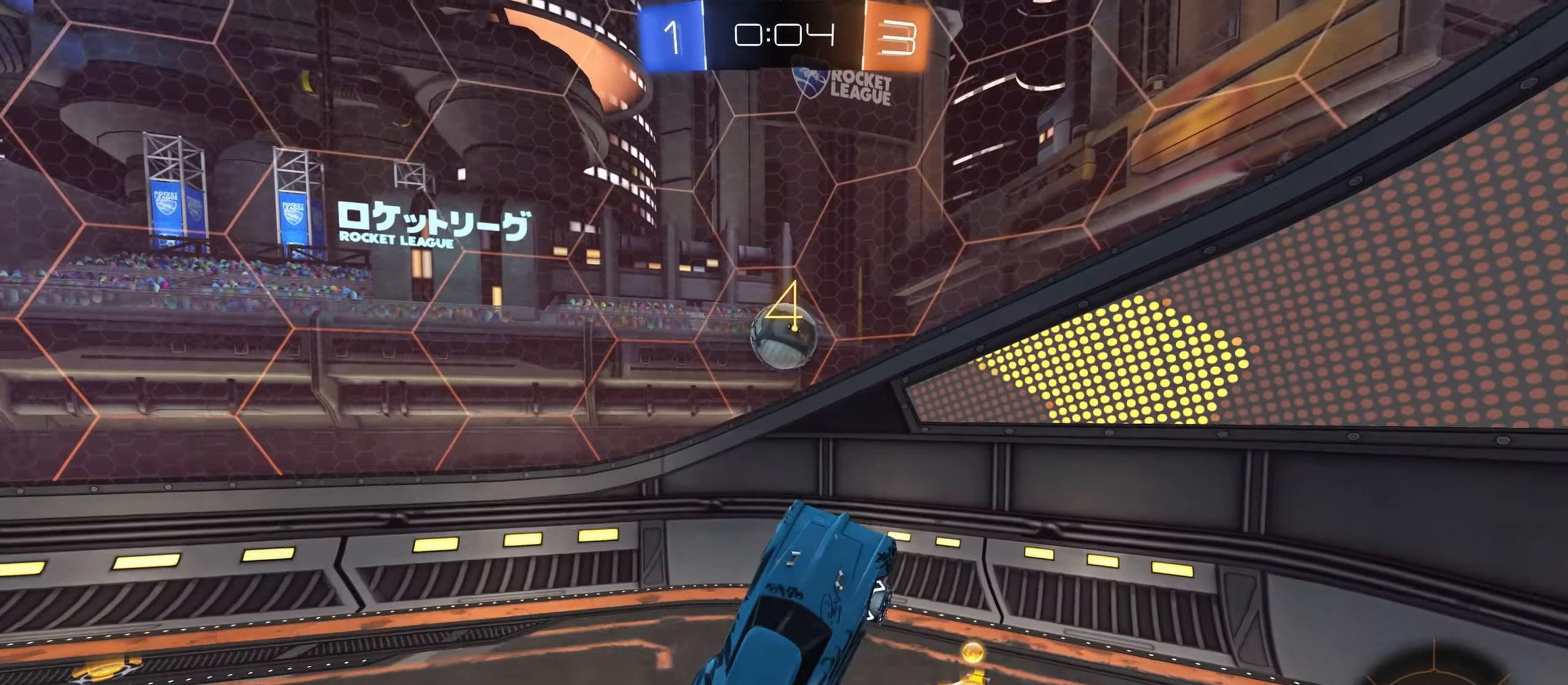
{"keys": ["d"], "mouse": [], "events": [[100, "s", "down"], [150, "s", "up"], [250, "d", "down"], [283, "mouse_left", "up"]]}
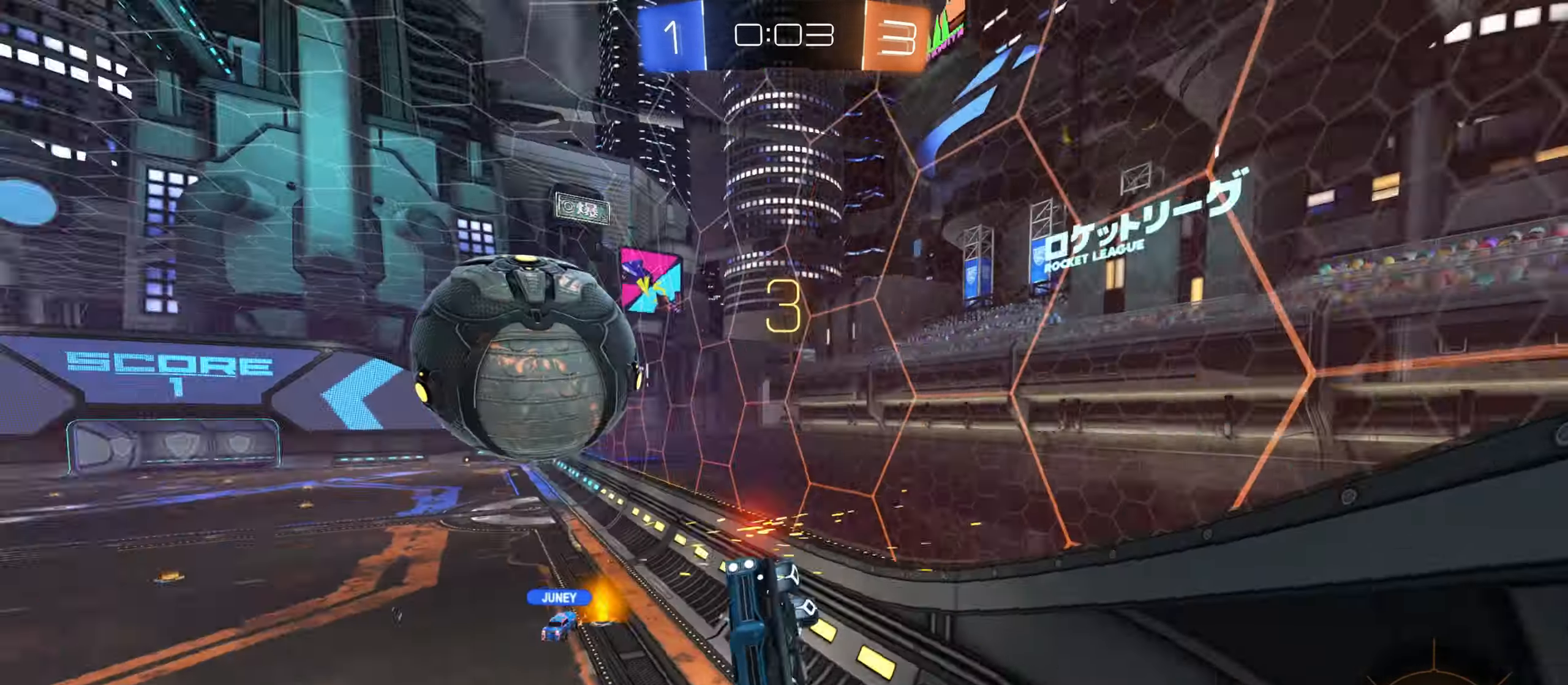
{"keys": ["d", "w"], "mouse": [], "events": [[283, "w", "down"]]}
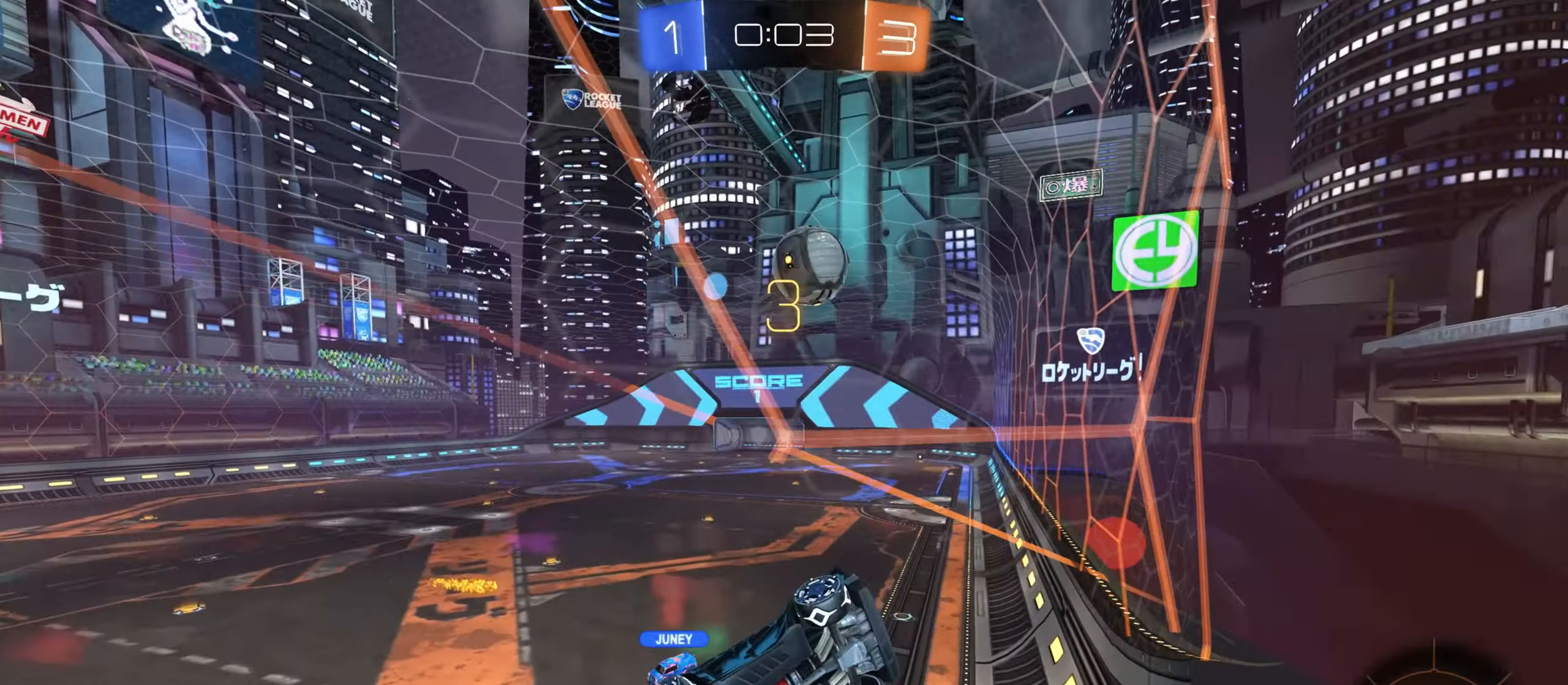
{"keys": ["d", "w"], "mouse": [], "events": [[50, "shift", "down"], [200, "shift", "up"]]}
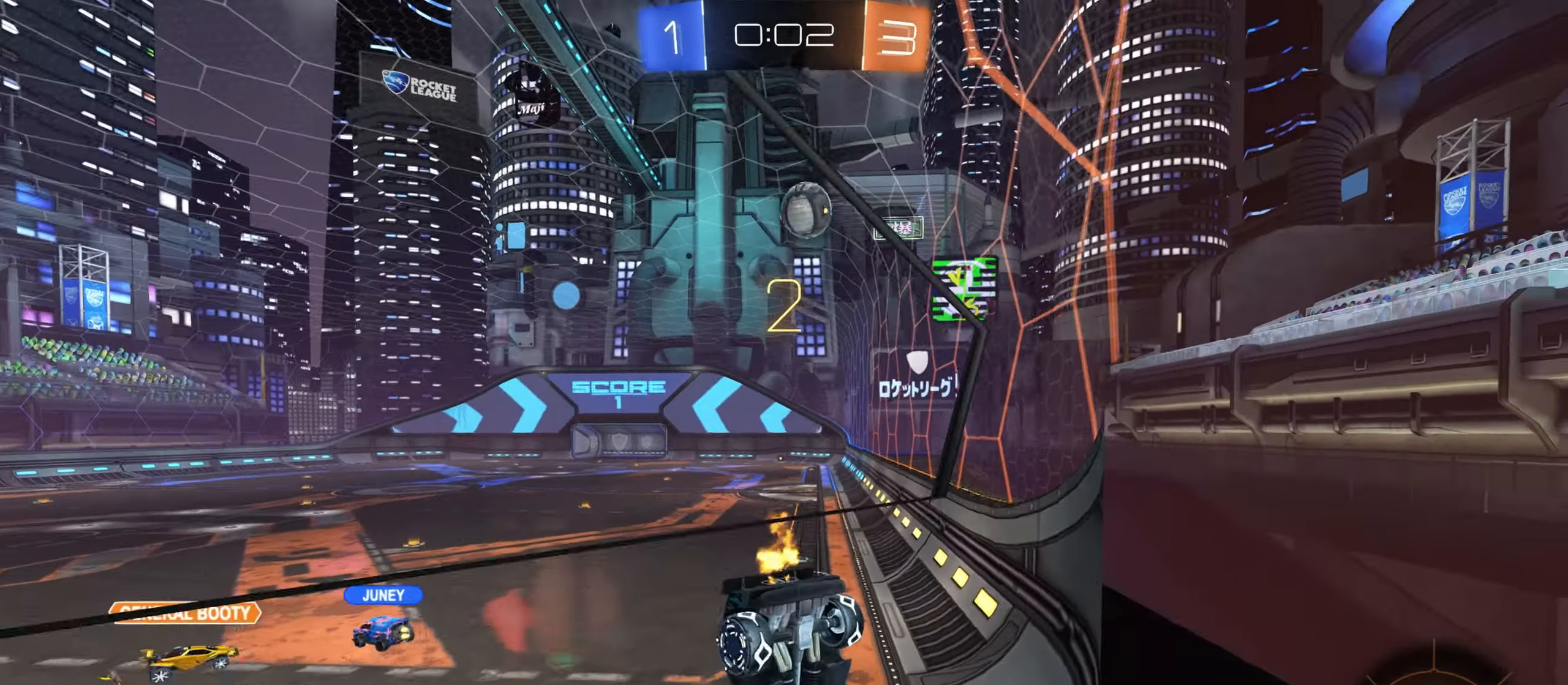
{"keys": ["w"], "mouse": ["left"], "events": [[33, "mouse_left", "down"], [316, "d", "up"]]}
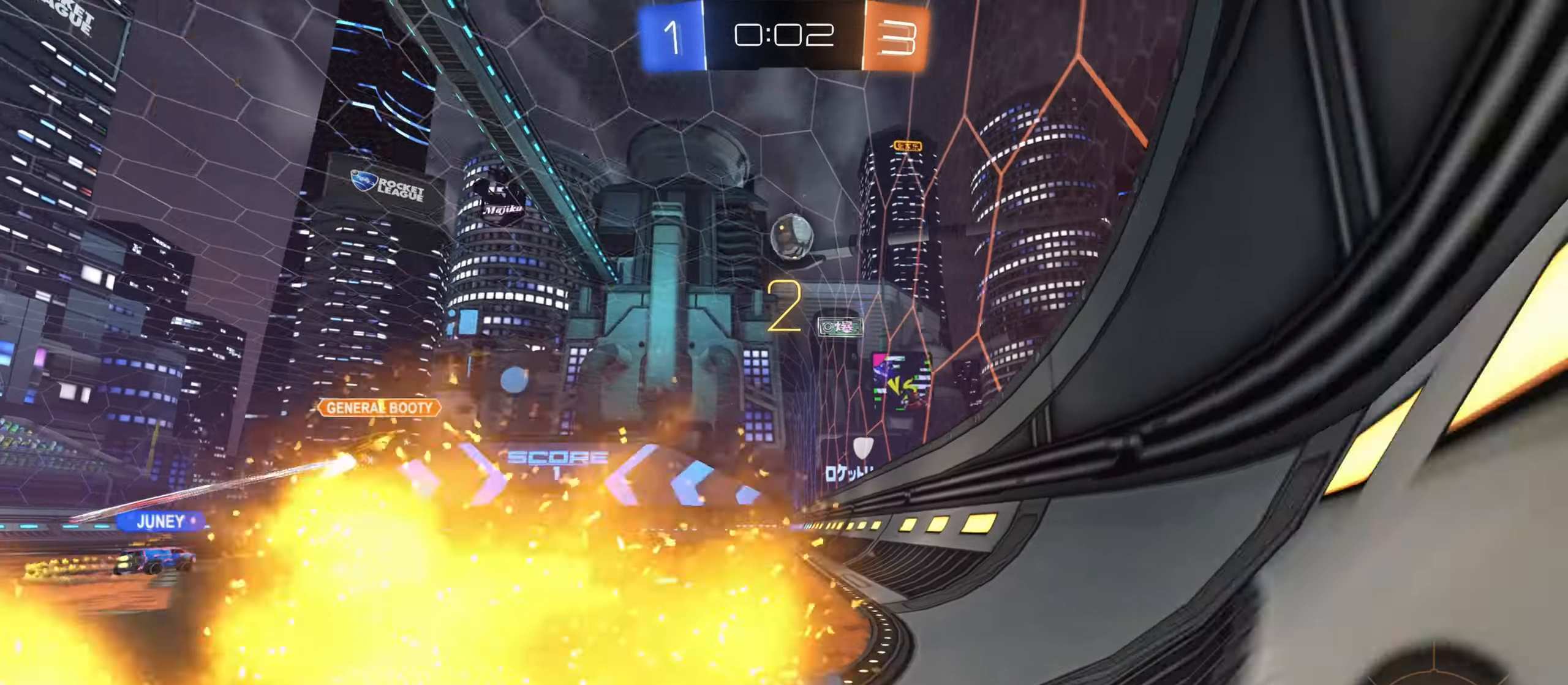
{"keys": ["a", "w"], "mouse": ["right"], "events": [[167, "d", "down"], [233, "d", "up"], [267, "mouse_right", "down"], [333, "mouse_left", "up"], [383, "mouse_right", "up"], [400, "a", "down"], [450, "mouse_right", "down"]]}
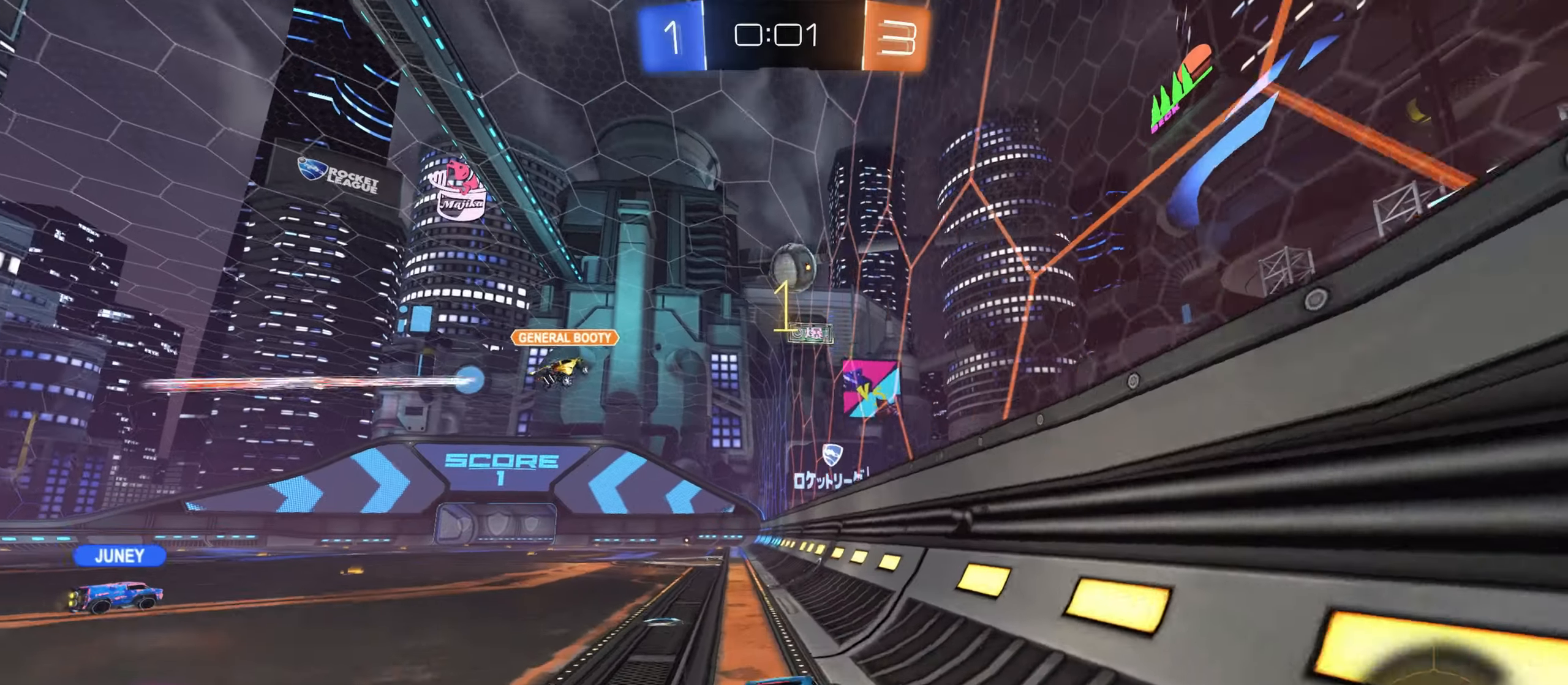
{"keys": ["a"], "mouse": [], "events": [[400, "w", "up"], [433, "mouse_right", "up"]]}
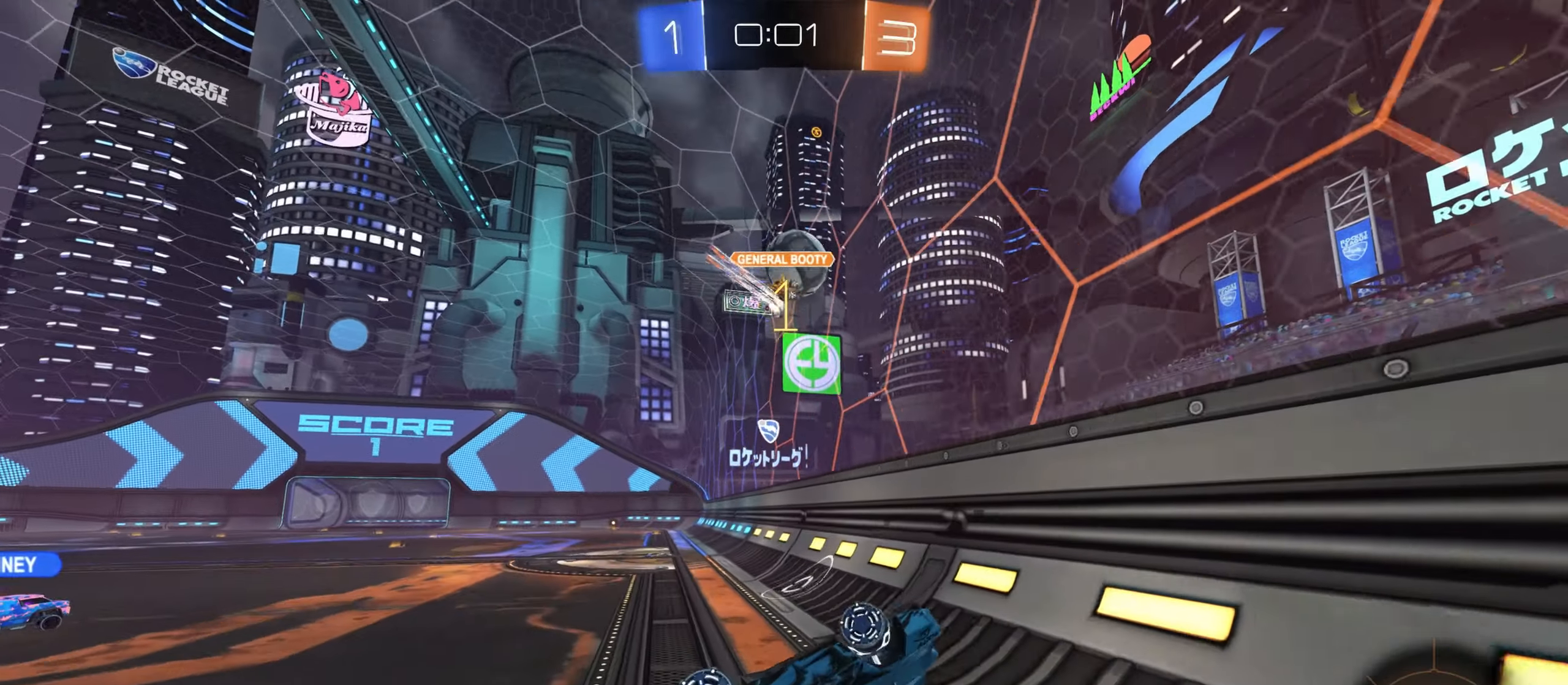
{"keys": [], "mouse": [], "events": [[83, "a", "up"]]}
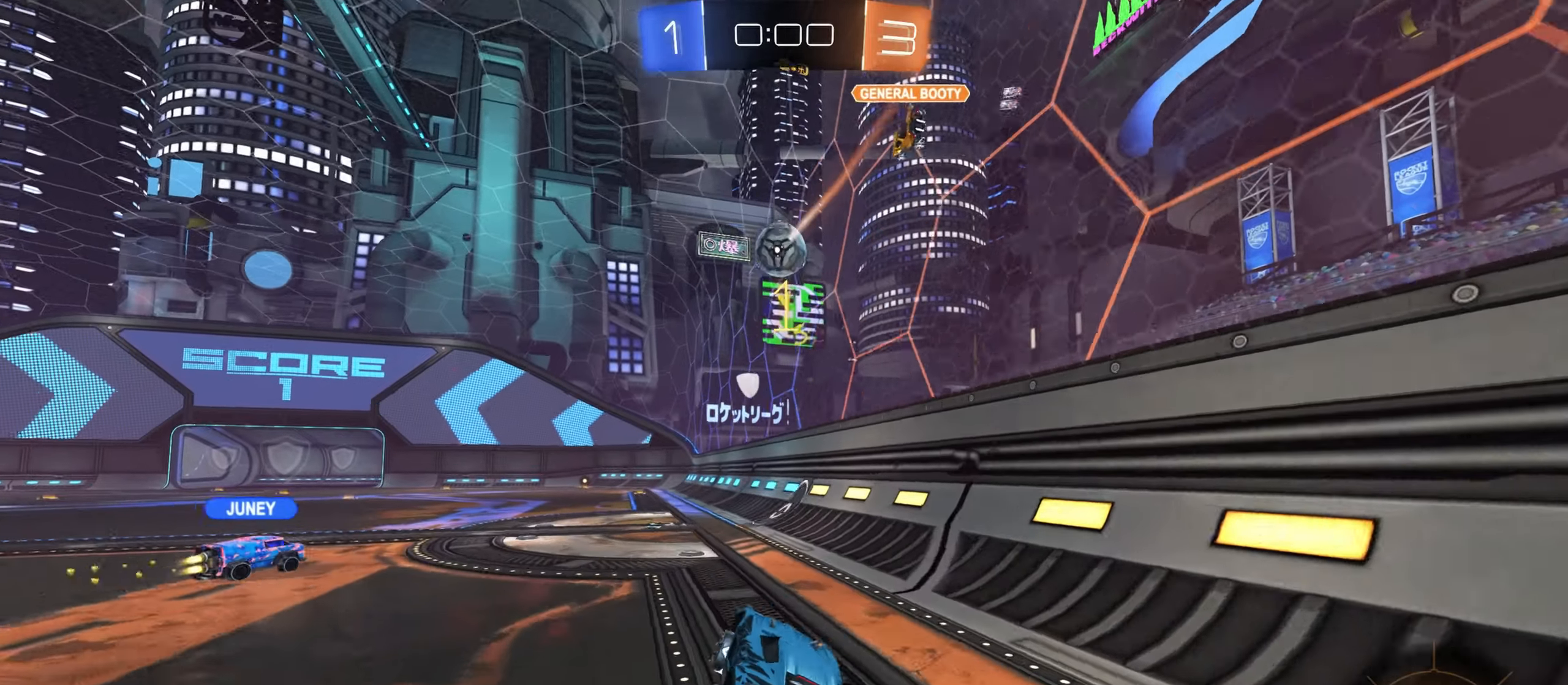
{"keys": [], "mouse": [], "events": [[50, "a", "down"], [83, "w", "down"], [100, "a", "up"], [250, "mouse_right", "down"], [317, "mouse_right", "up"], [333, "w", "up"]]}
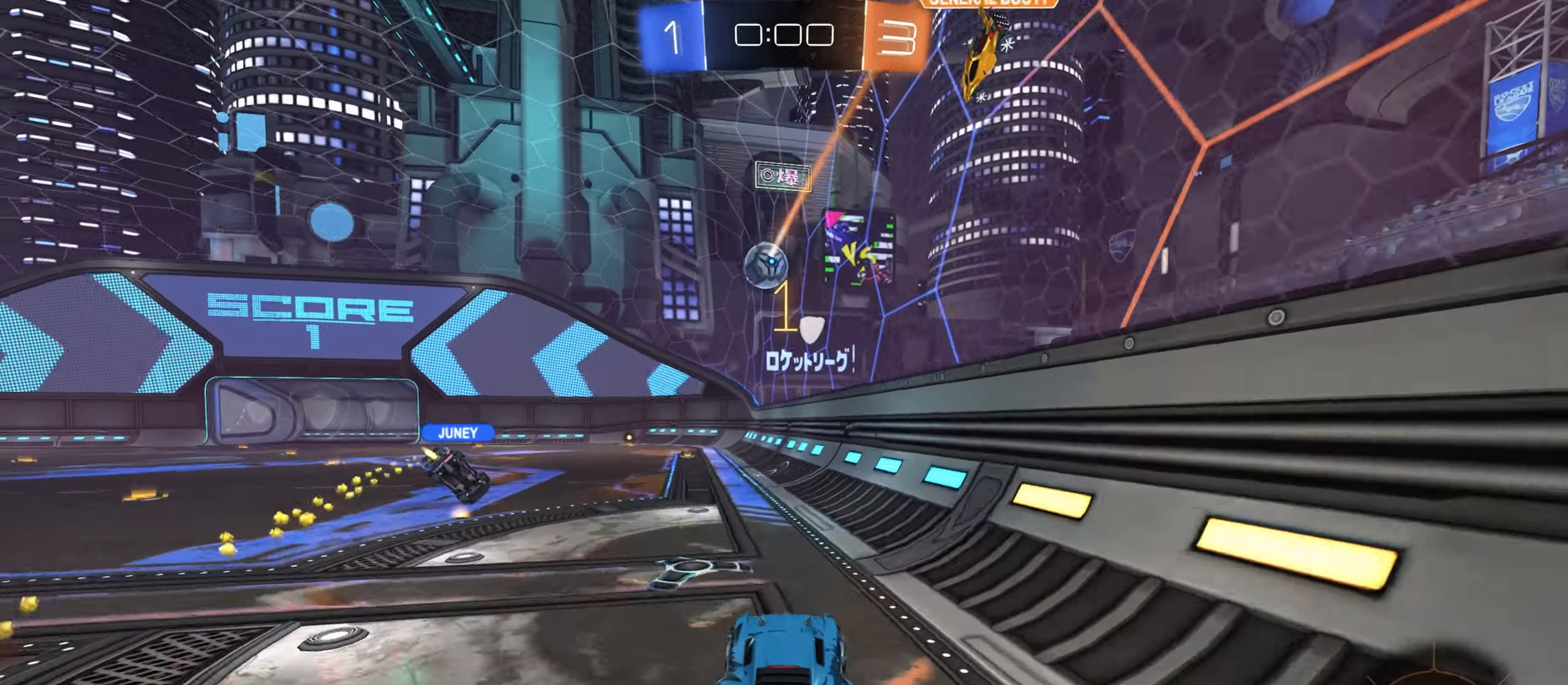
{"keys": ["shift"], "mouse": [], "events": [[33, "s", "down"], [150, "shift", "down"], [183, "a", "down"], [250, "s", "up"], [433, "a", "up"]]}
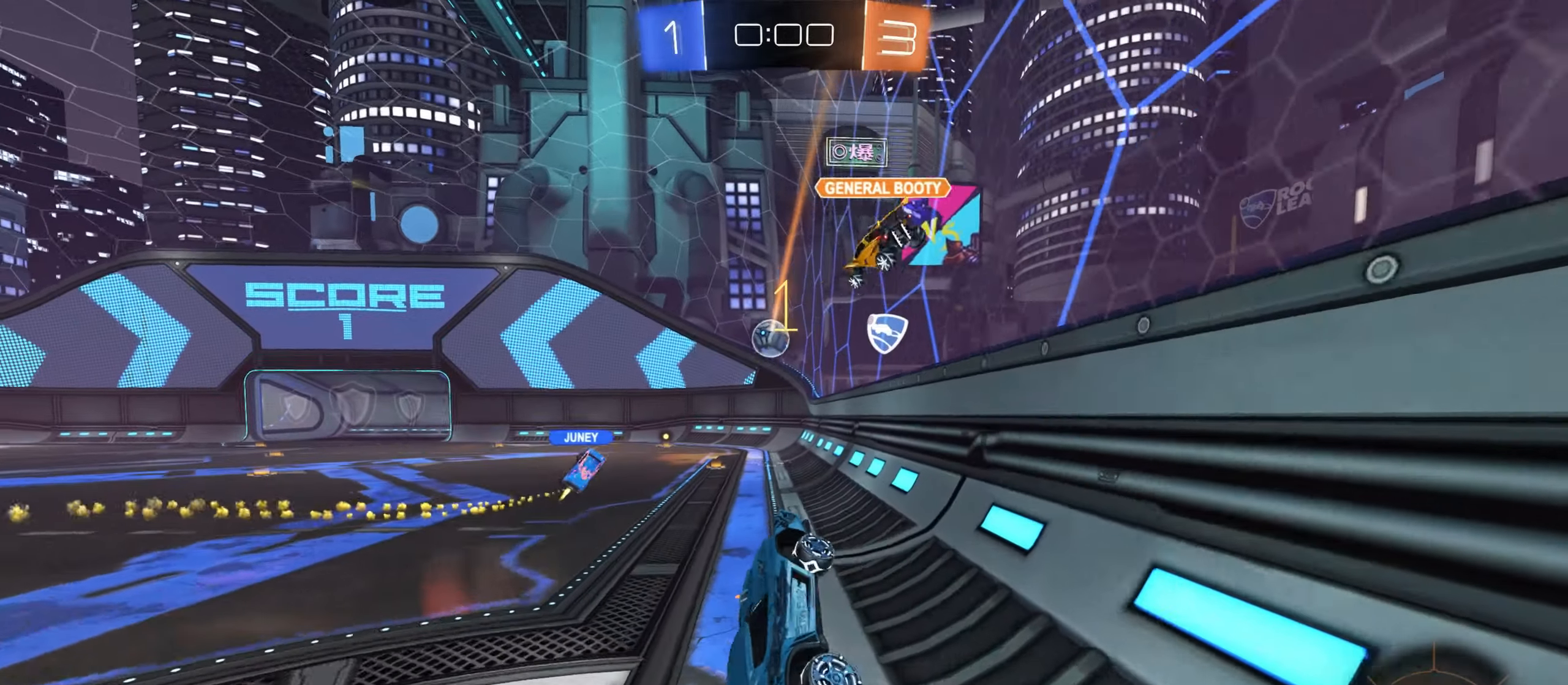
{"keys": ["d", "shift", "w"], "mouse": [], "events": [[167, "w", "down"], [283, "d", "down"], [333, "mouse_right", "down"], [450, "mouse_right", "up"]]}
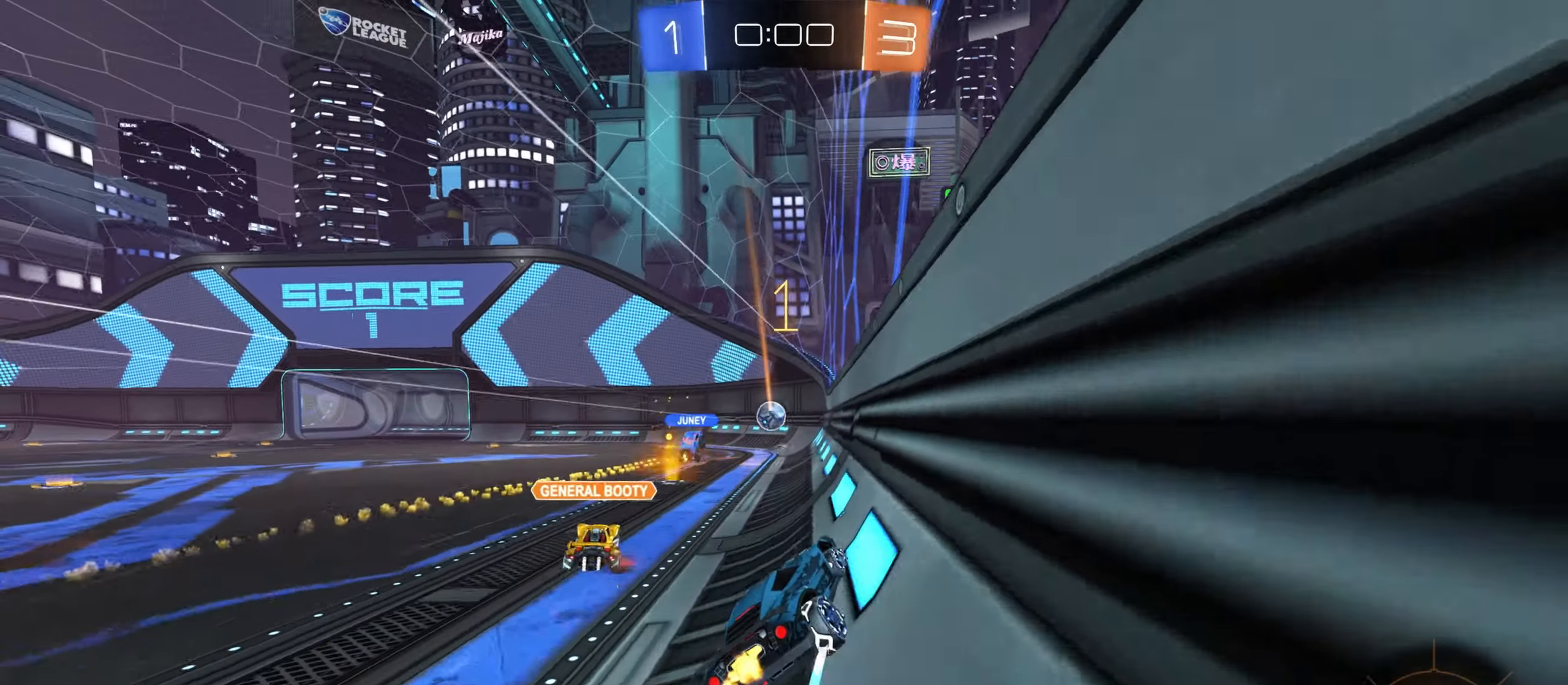
{"keys": ["shift", "w"], "mouse": [], "events": [[67, "mouse_right", "down"], [167, "mouse_right", "up"], [300, "d", "up"], [350, "mouse_right", "down"], [433, "mouse_right", "up"]]}
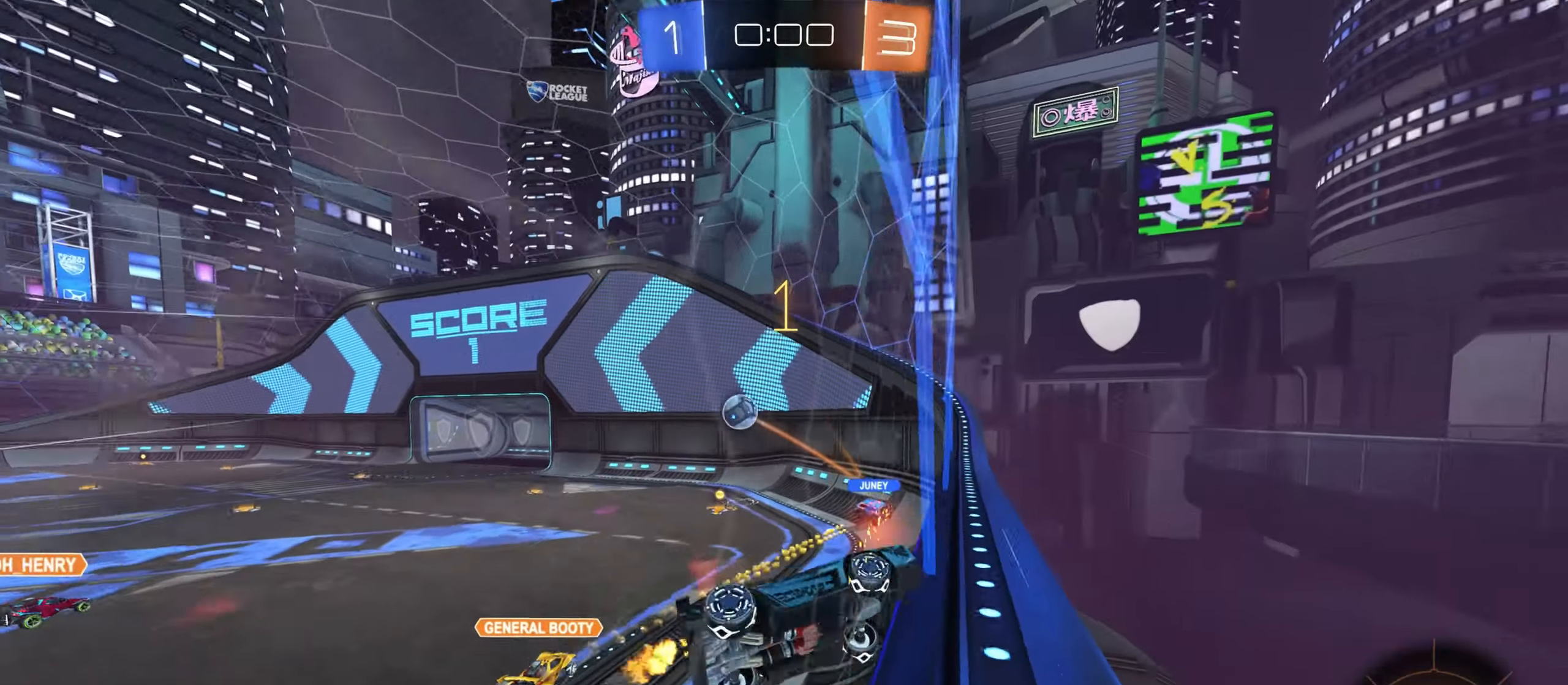
{"keys": ["shift"], "mouse": [], "events": [[67, "mouse_right", "down"], [167, "mouse_right", "up"], [500, "w", "up"]]}
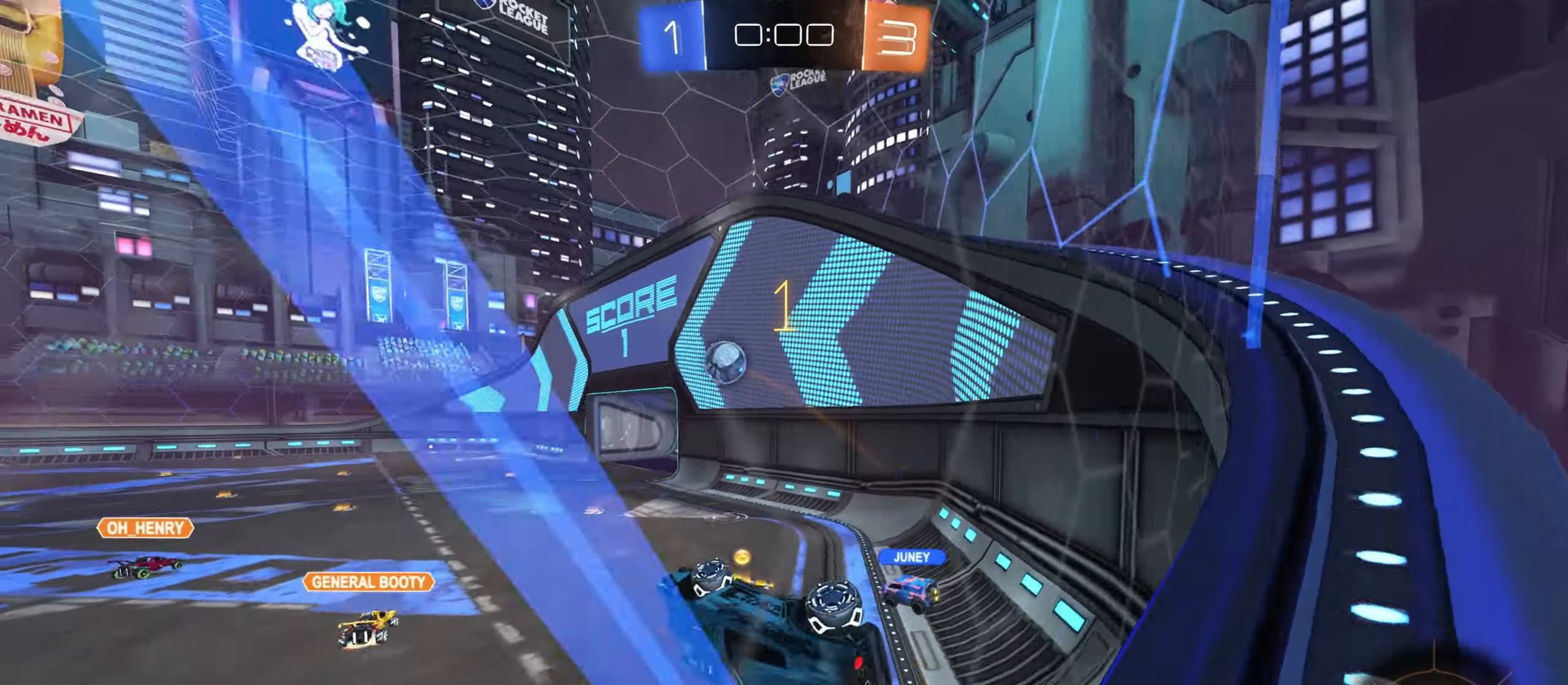
{"keys": ["w"], "mouse": [], "events": [[50, "shift", "up"], [183, "a", "down"], [267, "w", "down"], [450, "a", "up"]]}
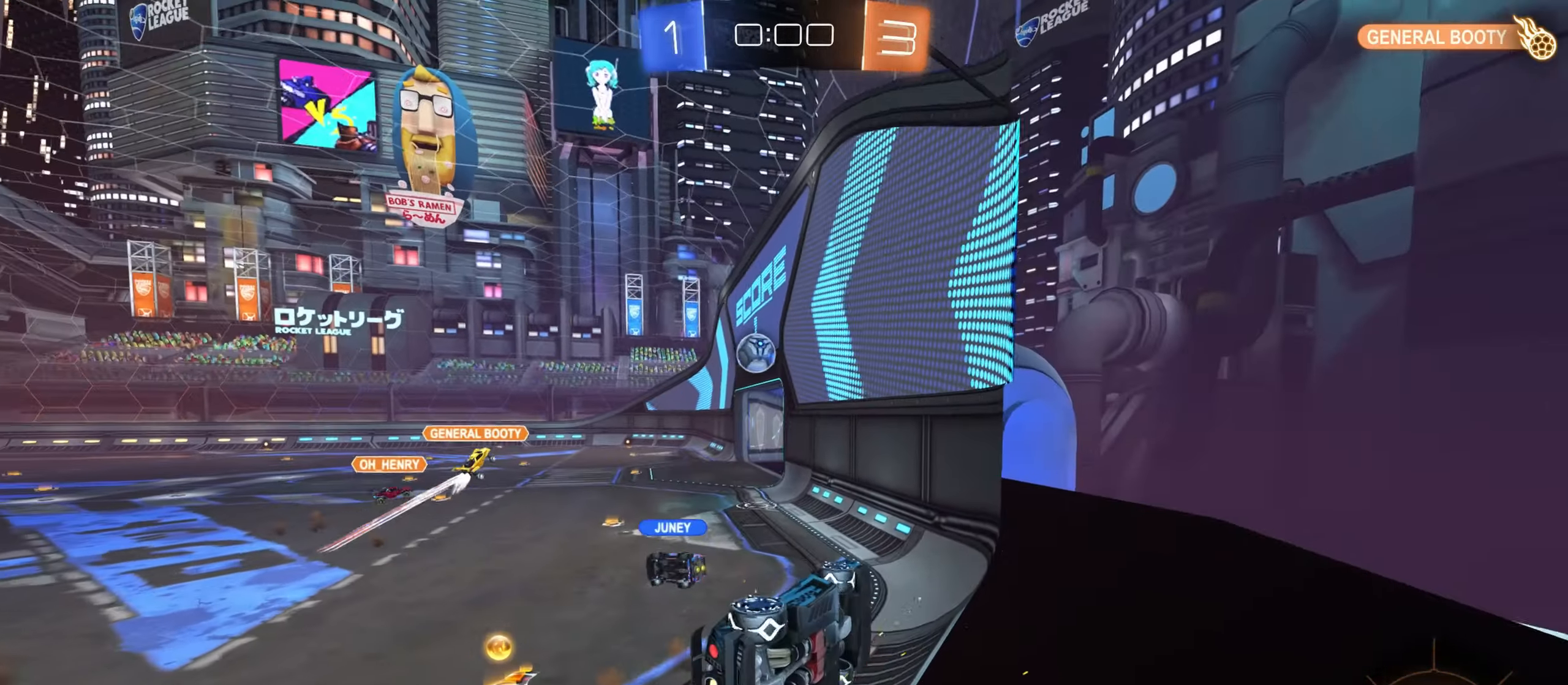
{"keys": ["d", "s", "shift"], "mouse": [], "events": [[50, "mouse_right", "down"], [200, "w", "up"], [217, "d", "down"], [233, "mouse_right", "up"], [300, "shift", "down"], [333, "s", "down"]]}